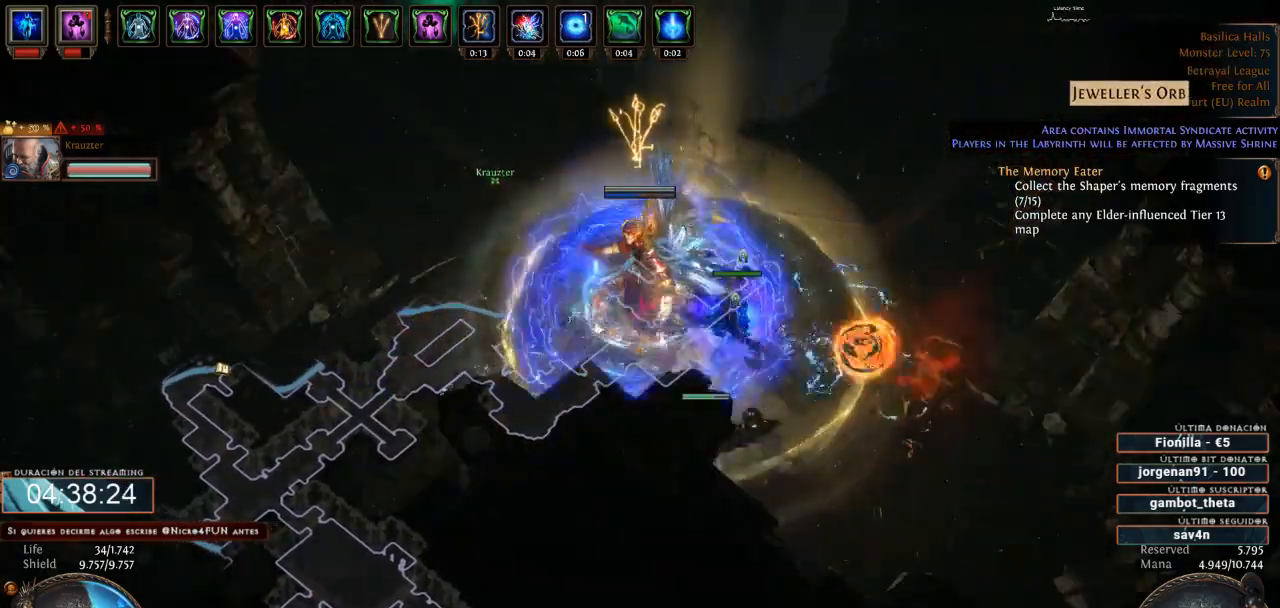
Gameplay with keyboard and mouse; each line is a JSON object with the keys and mouse buttons held at the frame after it. "events" lists presses ("down") and releases ("up") of "0", "1", "2", "3", "4", "5", "6", "7", "8", "9", "a", "alt", "b", "backspace", "c", "caps_lock", "ctrl", "d", "down", "e", "escape", "f", "f1", "f10", "f11", "f12", "f2", "f3", "f4", "f5", "f6", "f7", "f8", "f9", "g", "h", "i", "j", "k", "l", "left", "m", "n", "o", "p", "q", "r", "right", "s", "shift", "space", "super", "t", "tab", "u", "up", "v", "w", "x", "y", "z", "mouse_left", "mouse_wheel" and "mouse_right" between this image and that frame as [ms after this image, input, new state], when the widget could be followed in between. "mouse_left", "mouse_wheel", "mouse_right" = the "left", "wheel", "right" buttons of the "mouse" list. No other keys are recorded. "wheel" means that the mouse wheel is clicked or scrolled. Not read: mouse_move.
{"keys": [], "mouse": [], "events": []}
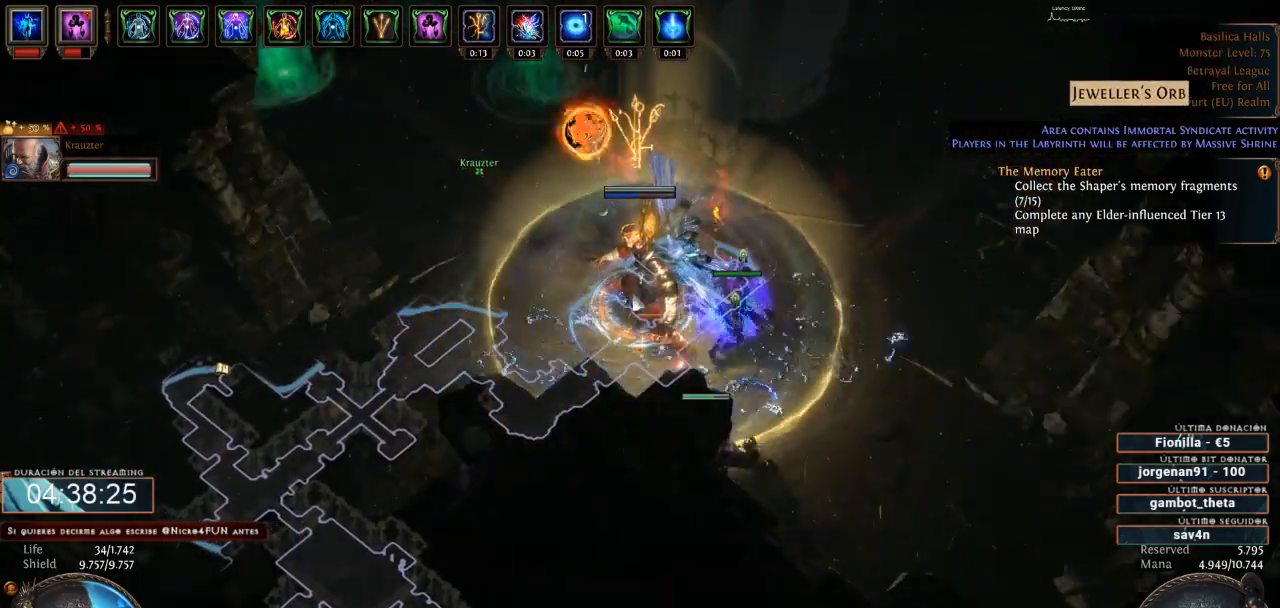
{"keys": [], "mouse": [], "events": []}
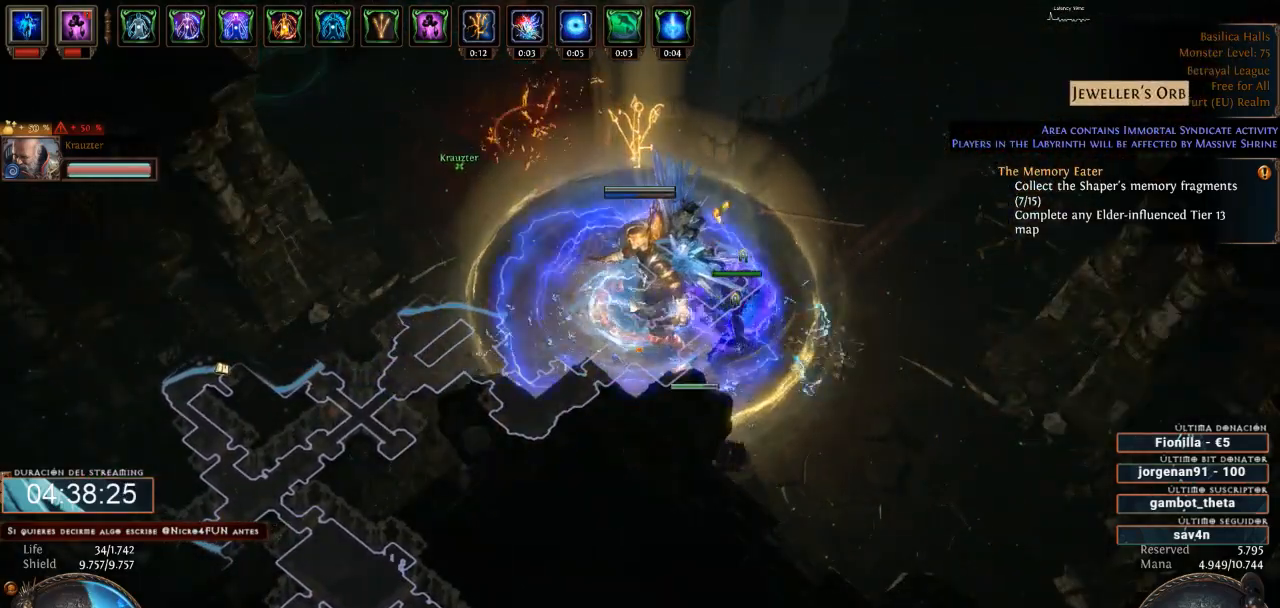
{"keys": [], "mouse": [], "events": [[300, "mouse_left", "down"], [400, "mouse_left", "up"]]}
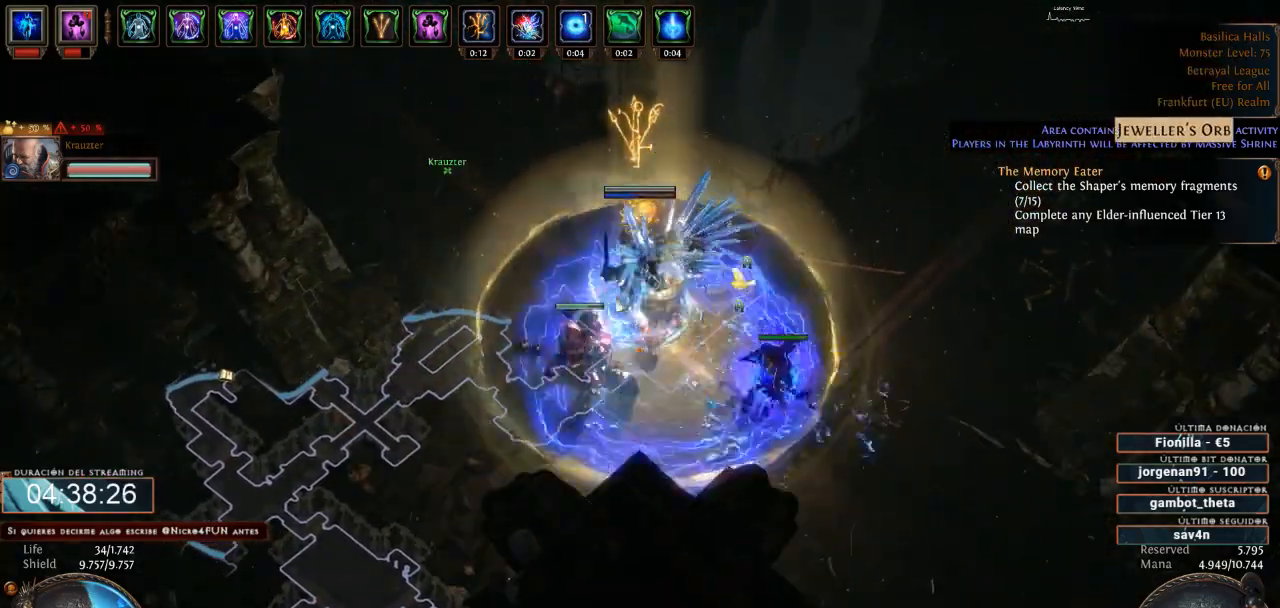
{"keys": [], "mouse": [], "events": []}
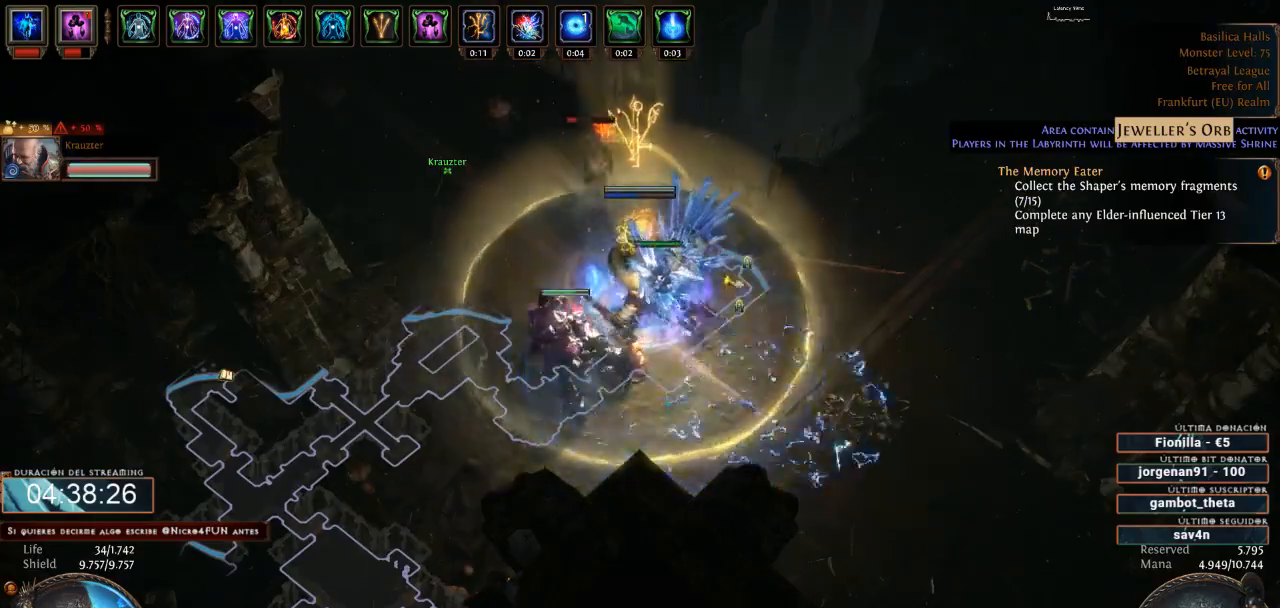
{"keys": [], "mouse": [], "events": [[200, "mouse_left", "down"], [333, "mouse_left", "up"]]}
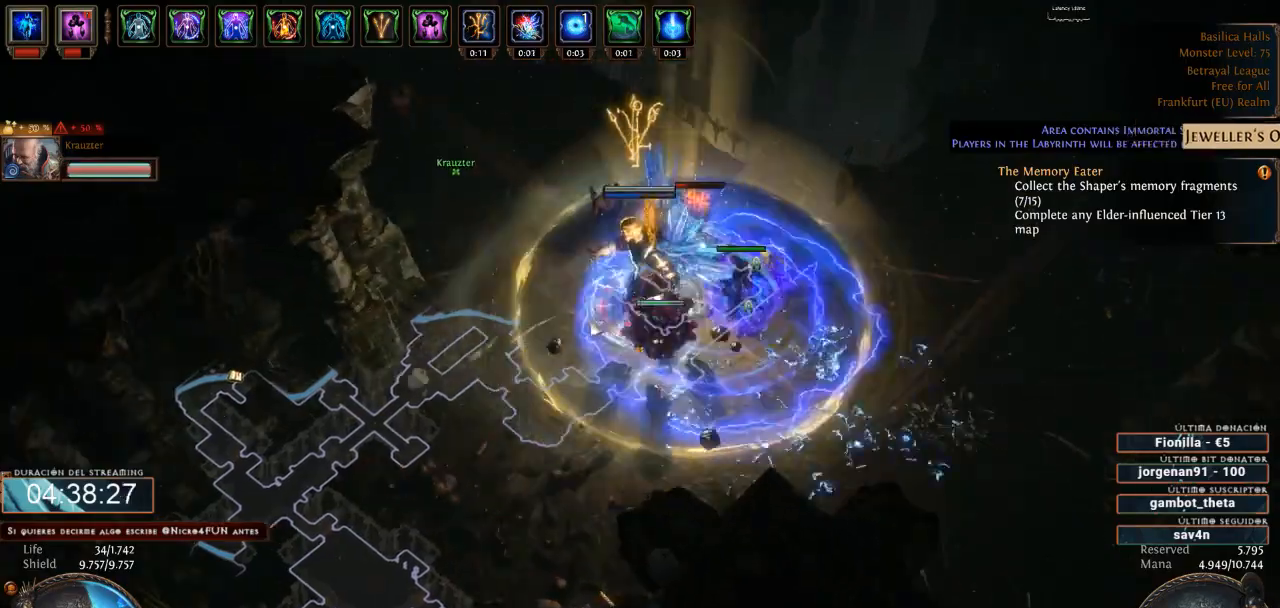
{"keys": [], "mouse": [], "events": []}
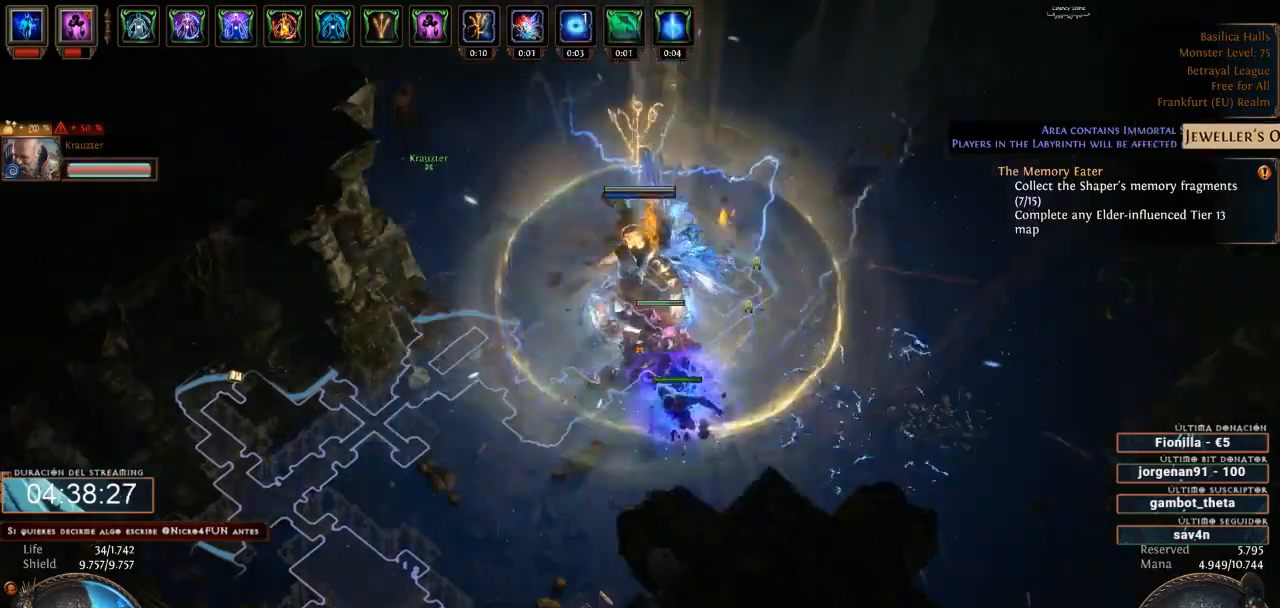
{"keys": [], "mouse": [], "events": [[133, "mouse_right", "down"], [333, "mouse_right", "up"]]}
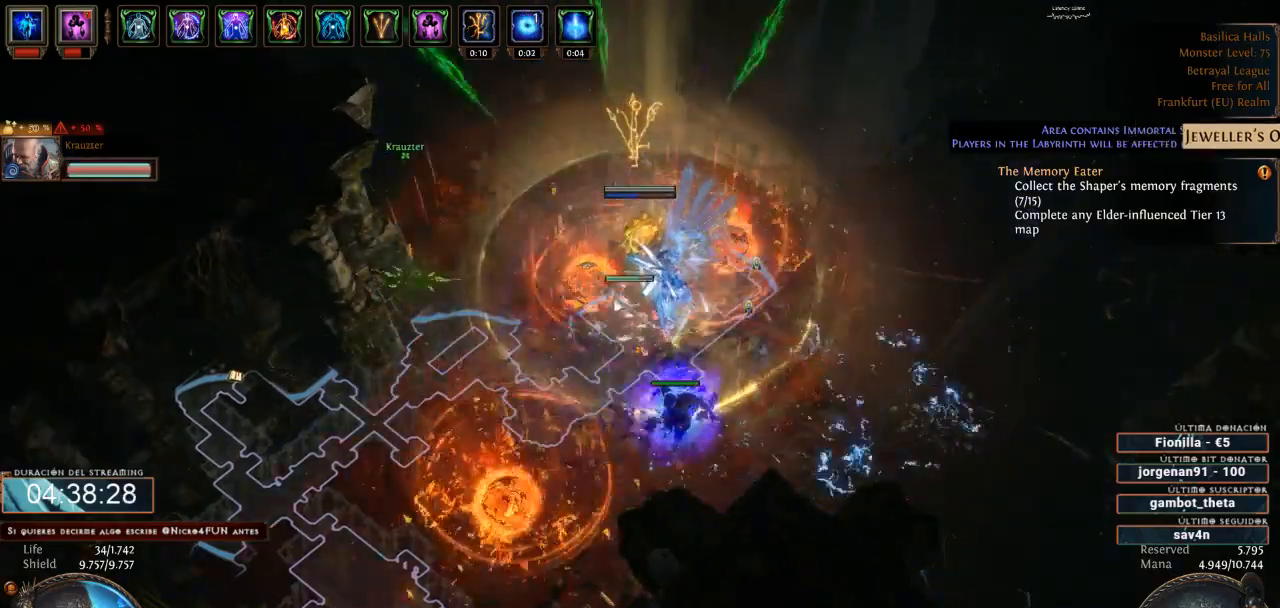
{"keys": [], "mouse": ["right"], "events": [[367, "mouse_right", "down"]]}
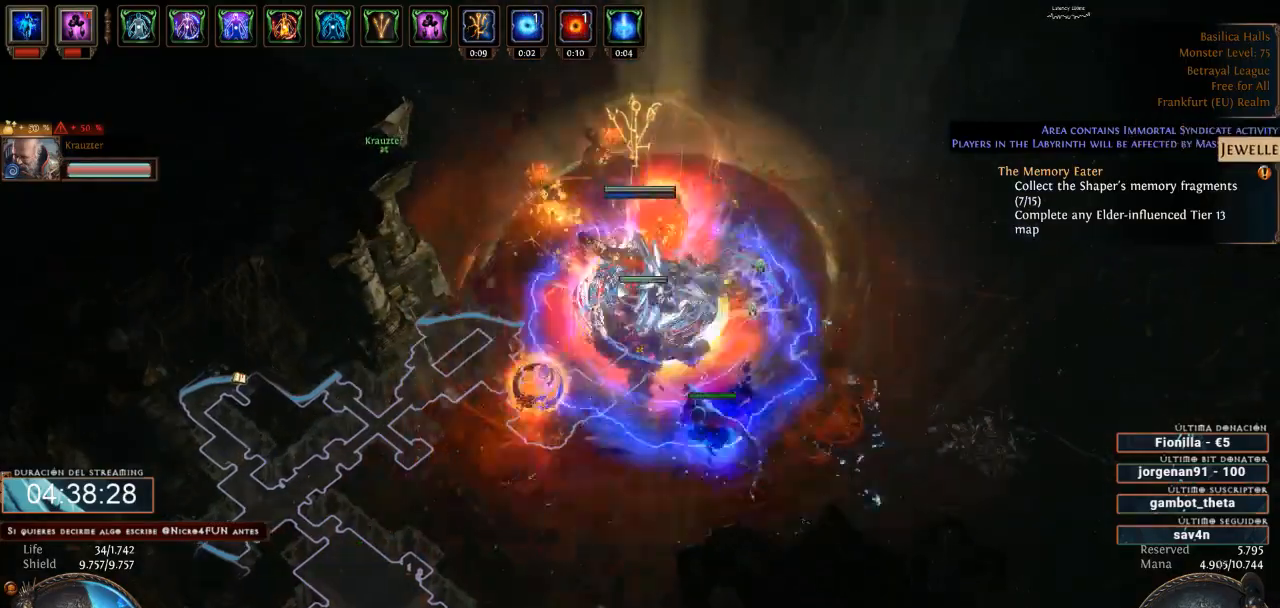
{"keys": [], "mouse": [], "events": [[67, "mouse_right", "up"]]}
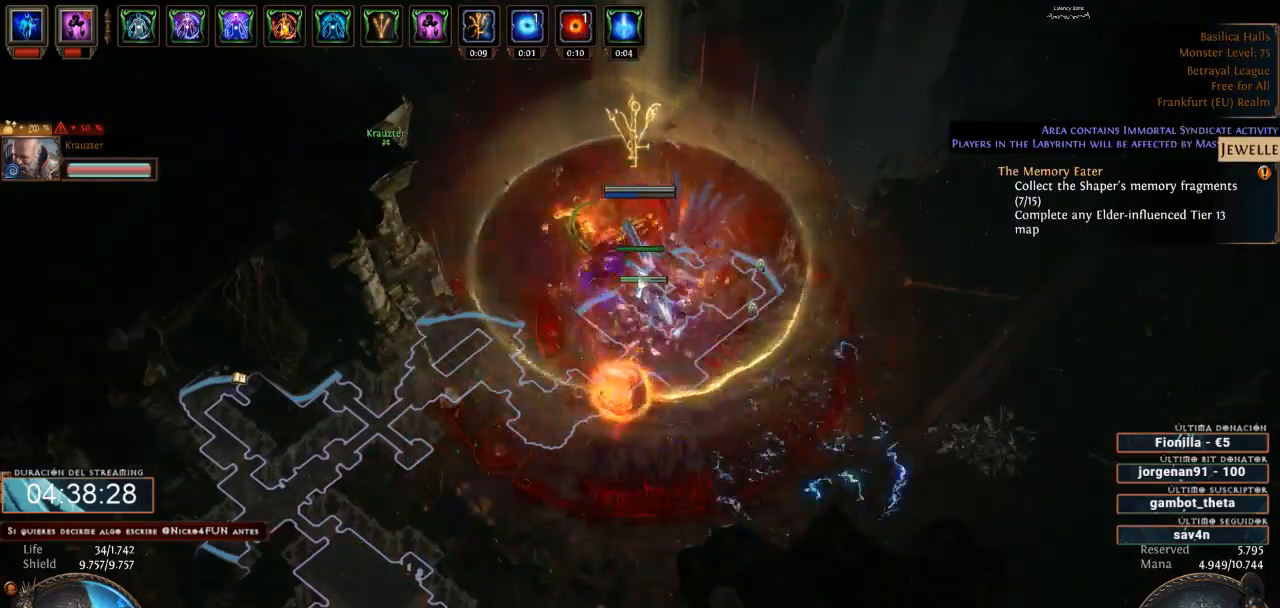
{"keys": [], "mouse": [], "events": [[300, "mouse_right", "down"], [500, "mouse_right", "up"]]}
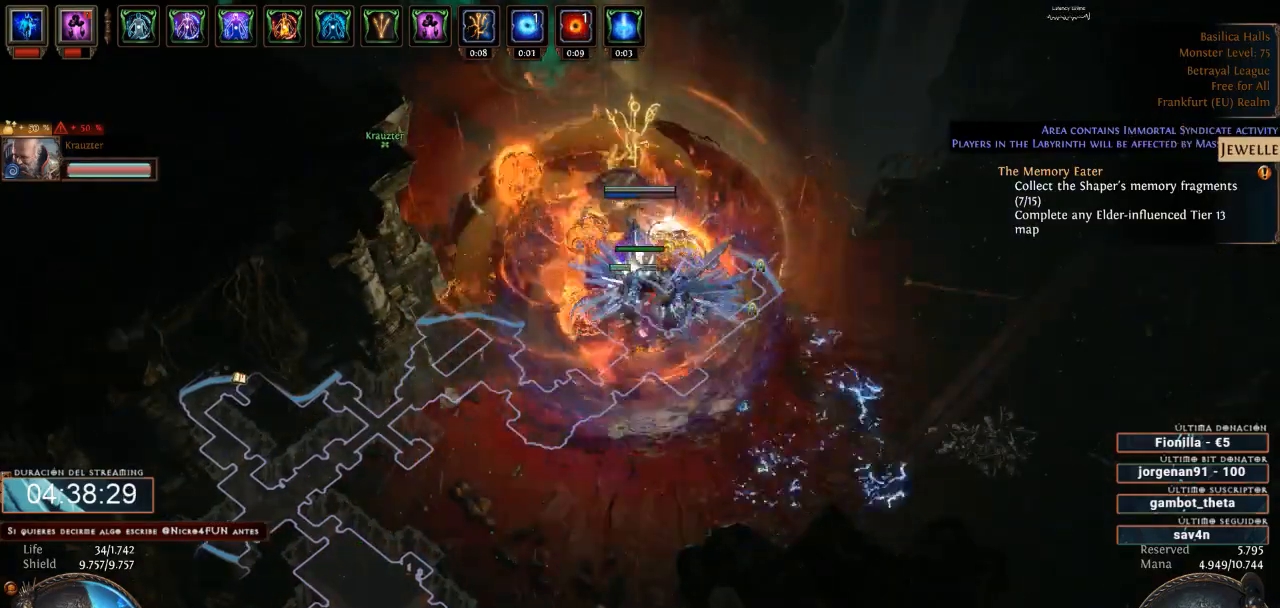
{"keys": [], "mouse": ["right"], "events": [[433, "mouse_right", "down"]]}
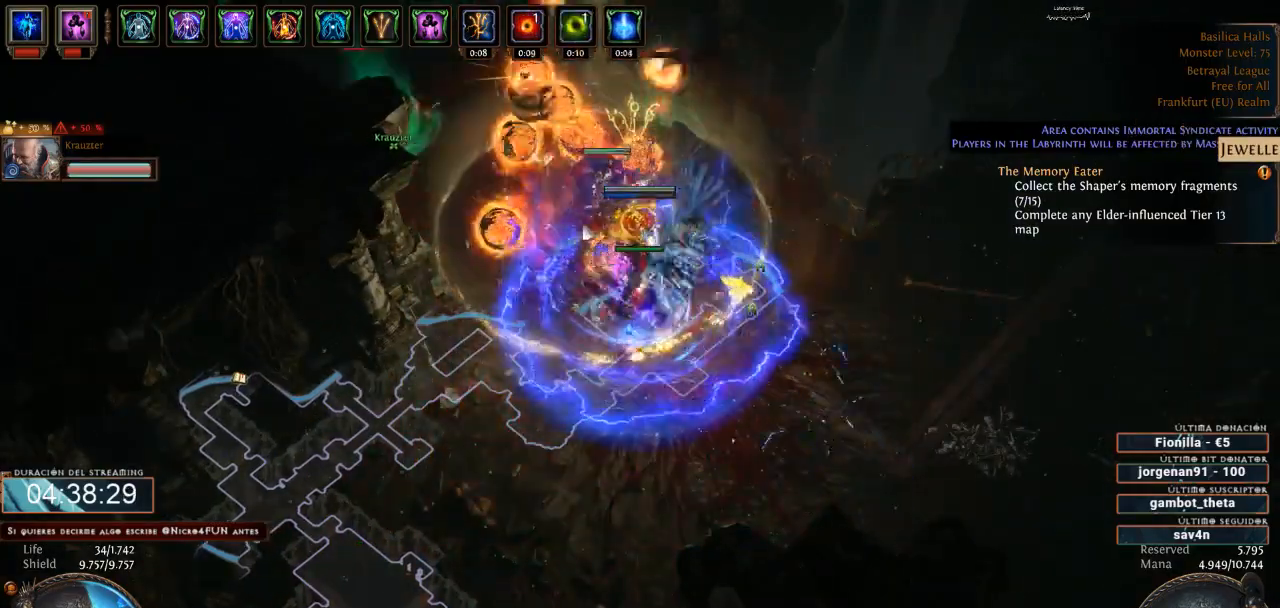
{"keys": [], "mouse": [], "events": [[67, "mouse_right", "up"], [267, "mouse_left", "down"], [467, "mouse_left", "up"]]}
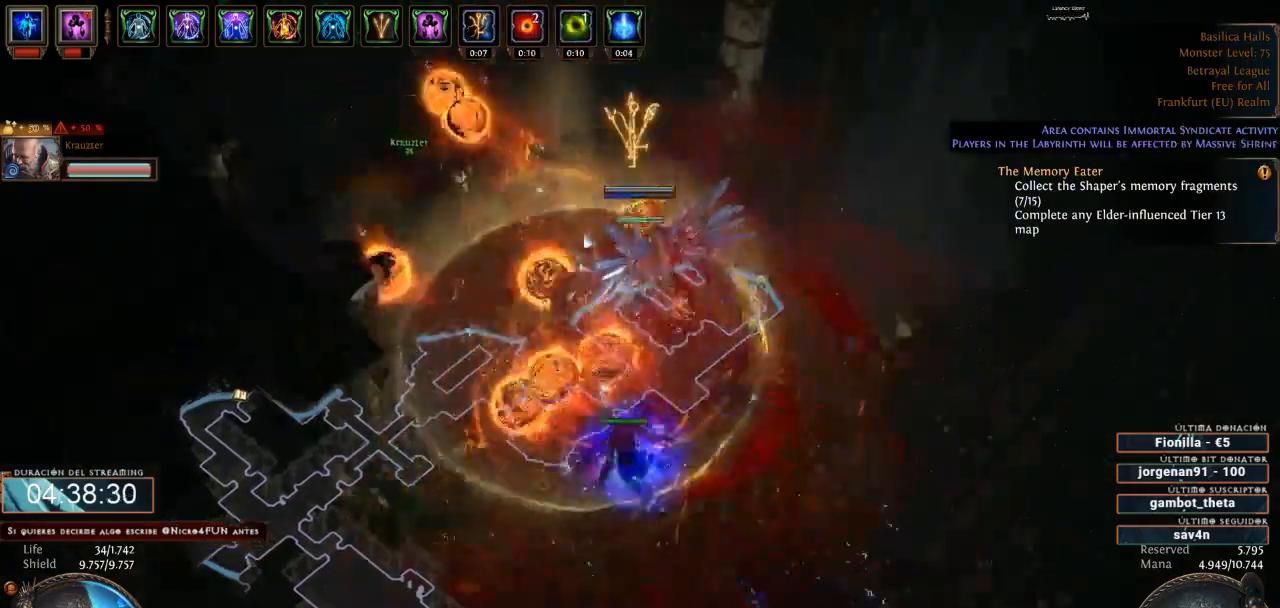
{"keys": [], "mouse": [], "events": []}
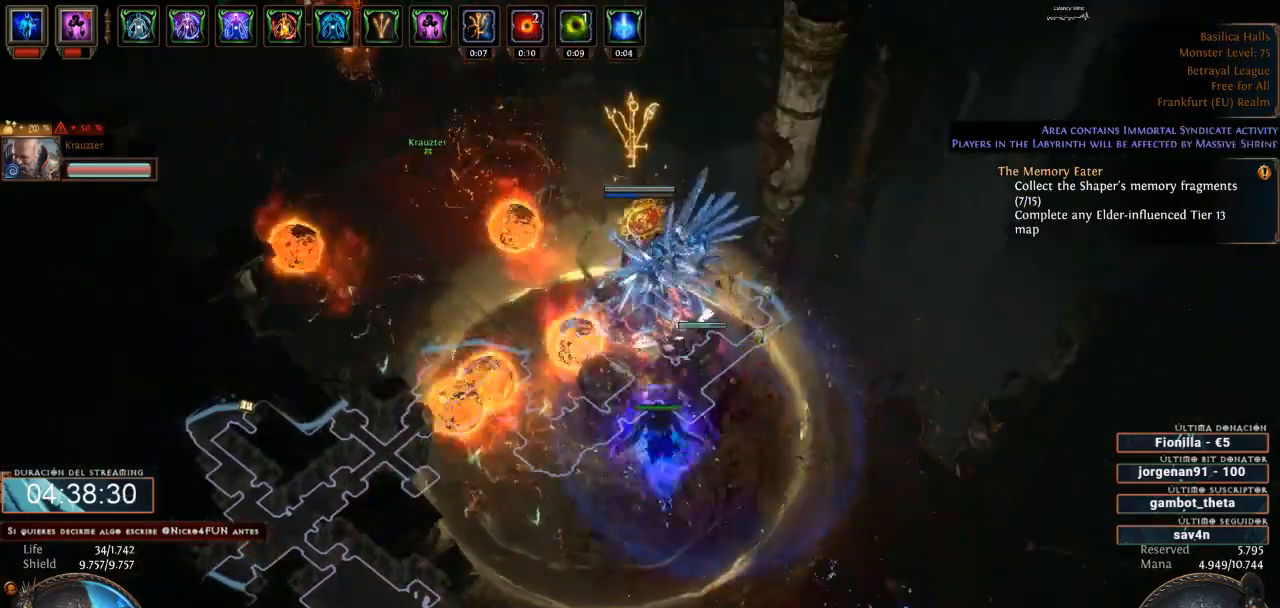
{"keys": [], "mouse": [], "events": []}
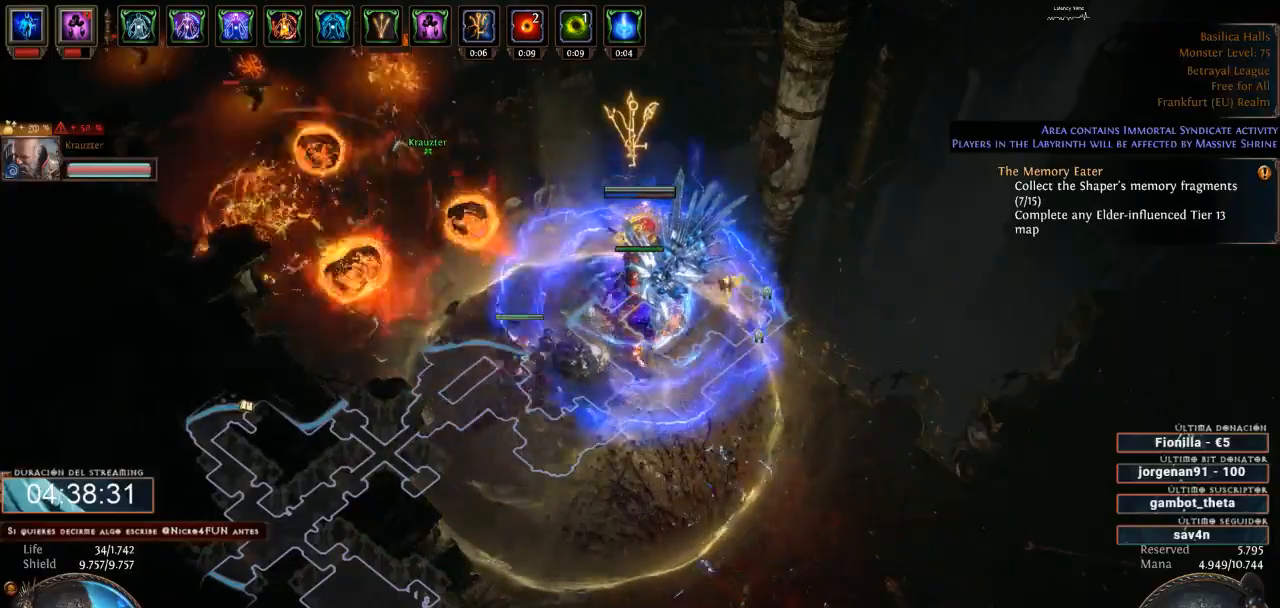
{"keys": [], "mouse": [], "events": [[200, "mouse_left", "down"], [267, "mouse_left", "up"]]}
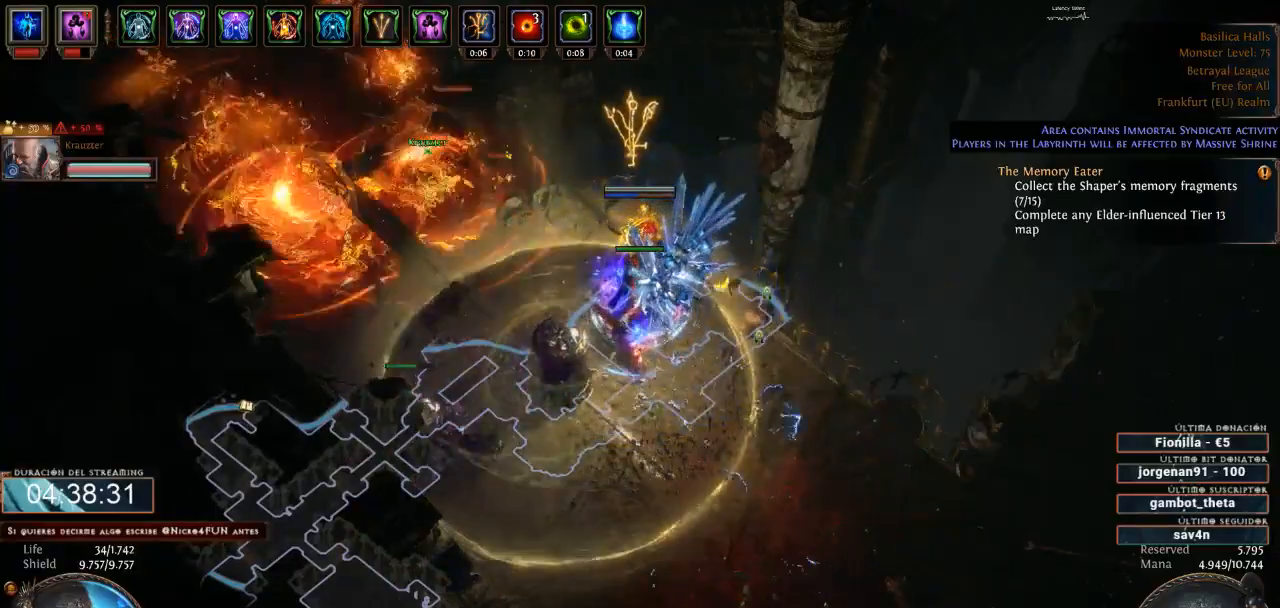
{"keys": [], "mouse": [], "events": [[133, "mouse_left", "down"], [233, "mouse_left", "up"]]}
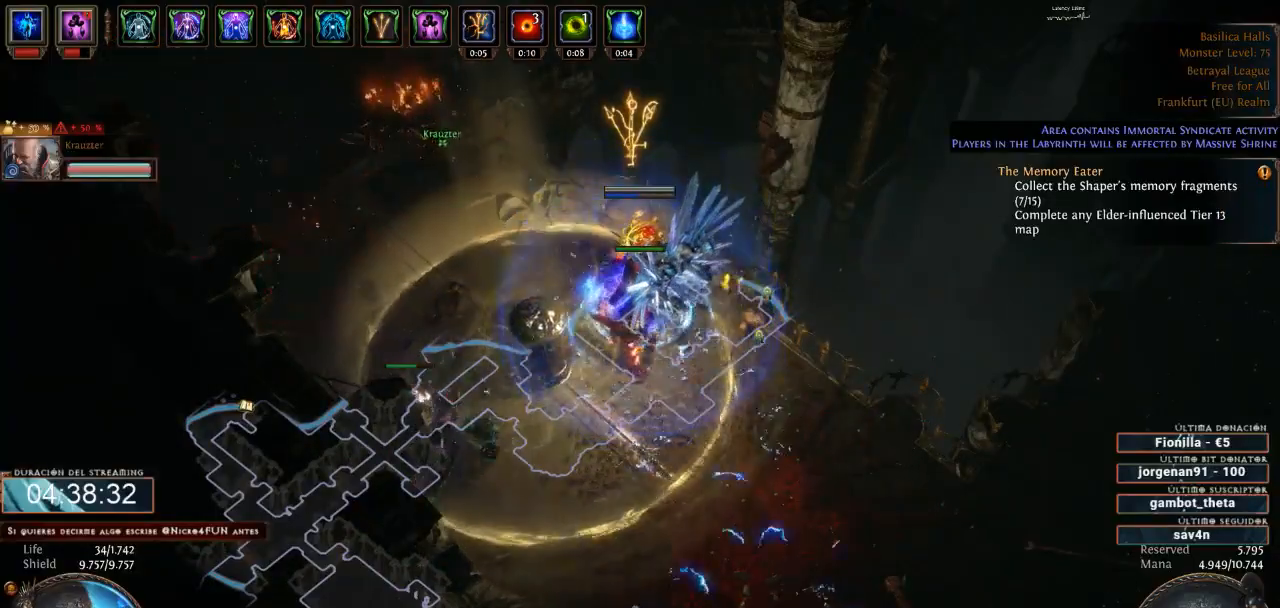
{"keys": [], "mouse": [], "events": [[167, "mouse_left", "down"], [233, "mouse_left", "up"]]}
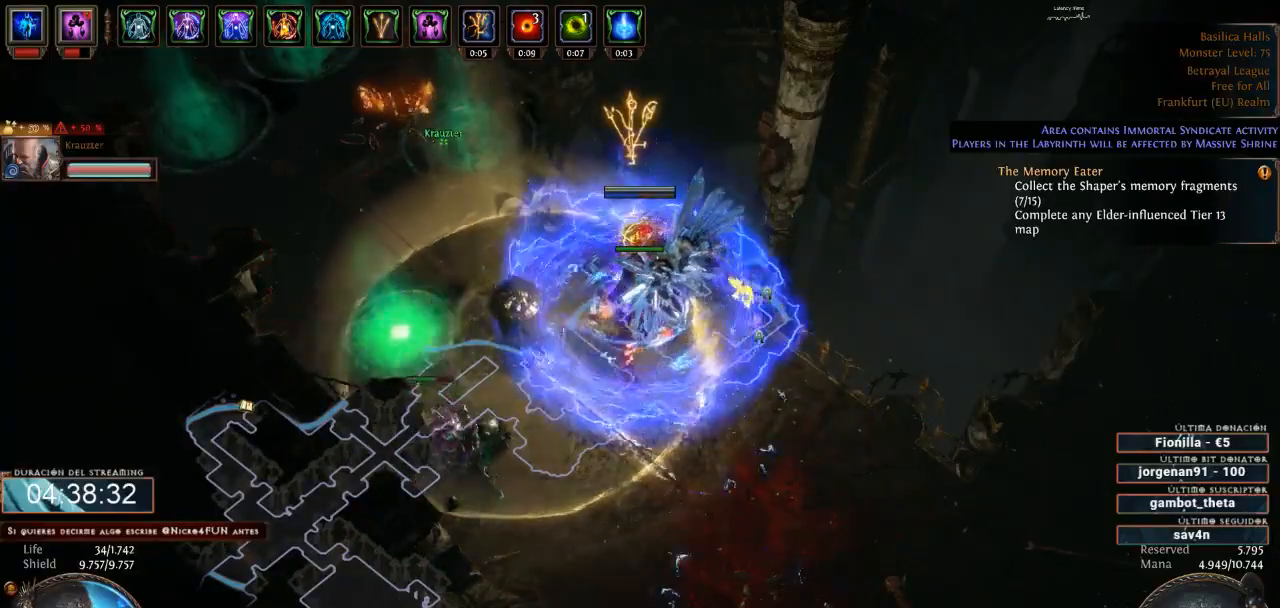
{"keys": [], "mouse": ["right"], "events": [[100, "mouse_left", "down"], [400, "mouse_left", "up"], [467, "mouse_right", "down"]]}
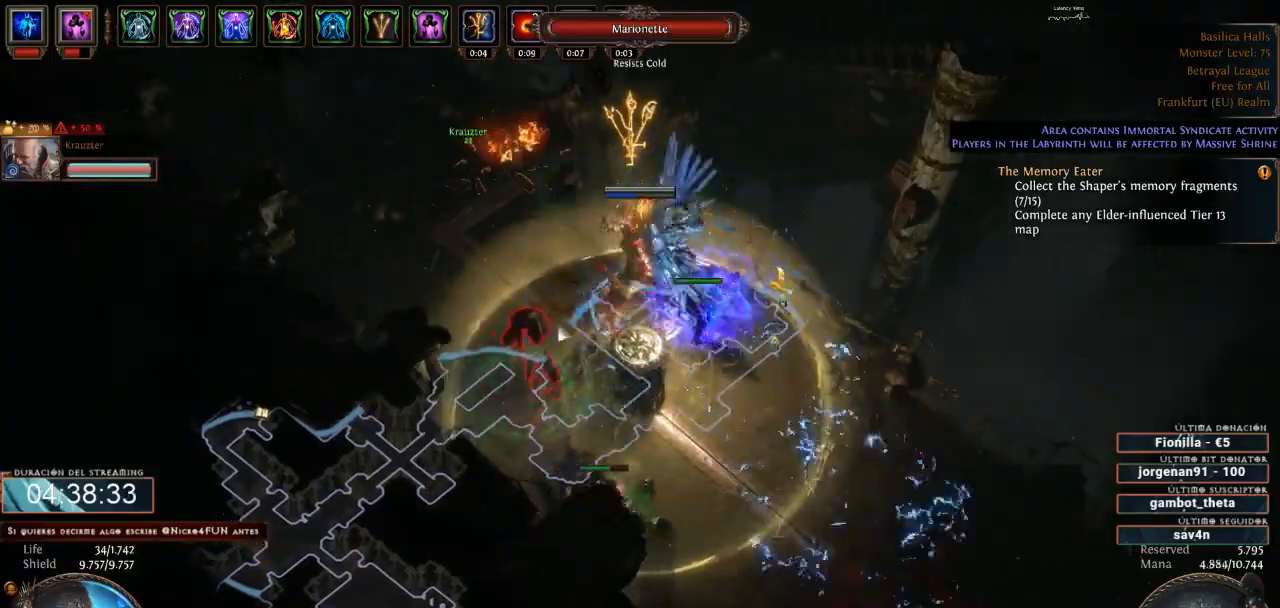
{"keys": [], "mouse": [], "events": [[167, "mouse_right", "up"]]}
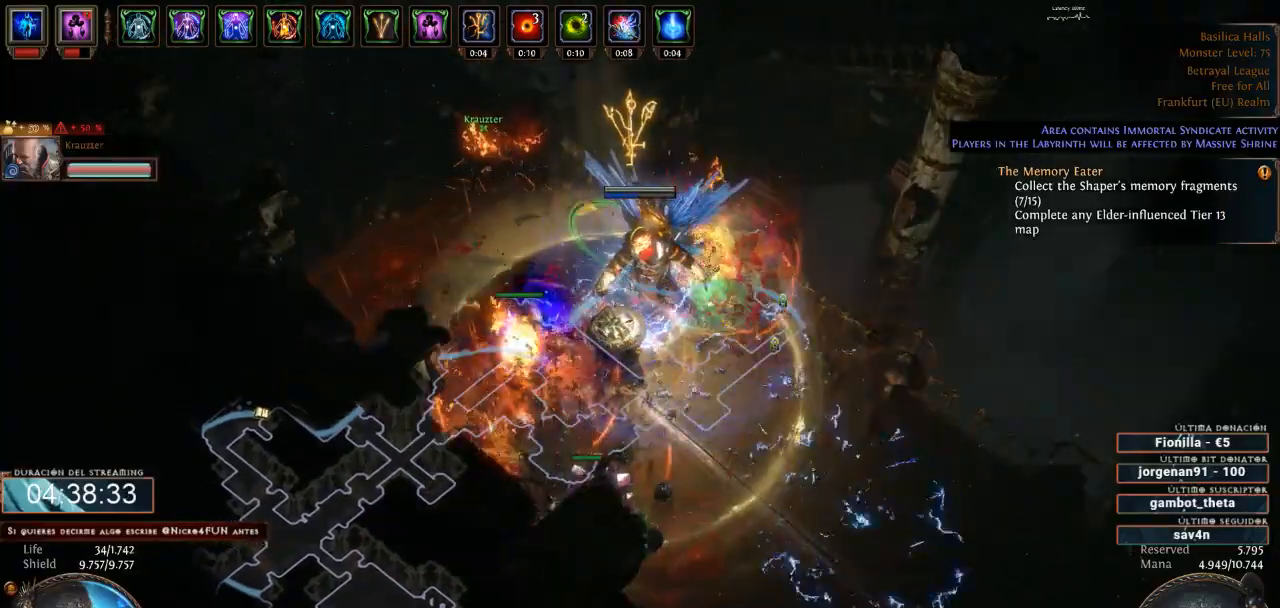
{"keys": [], "mouse": [], "events": [[33, "mouse_right", "down"], [233, "mouse_right", "up"]]}
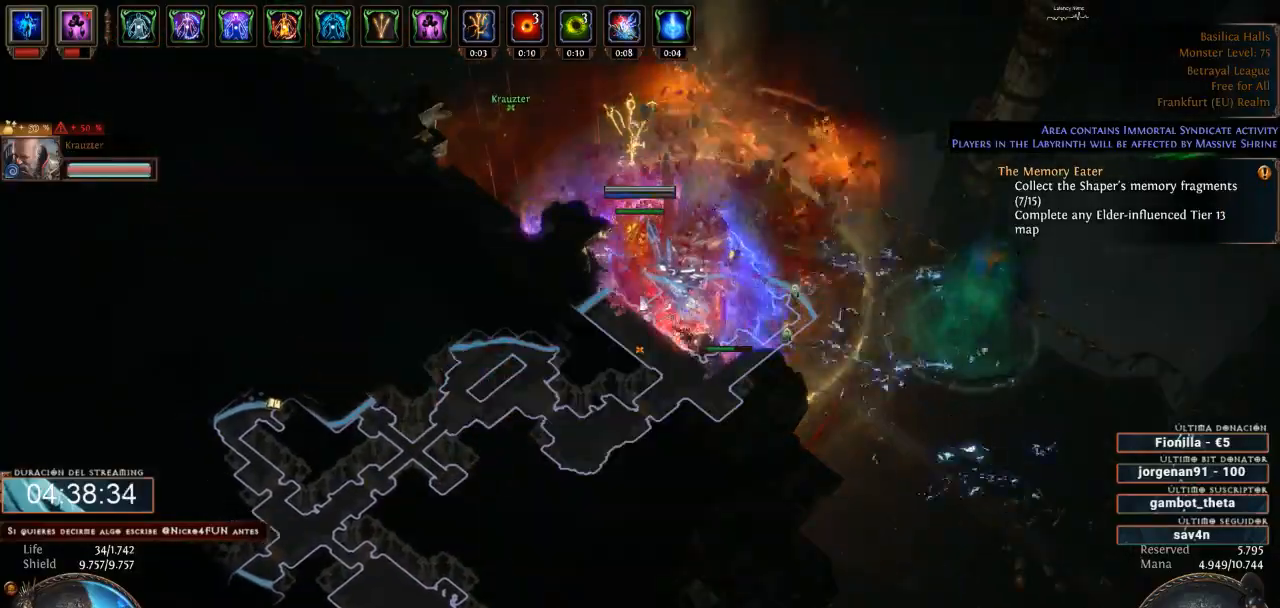
{"keys": [], "mouse": [], "events": [[167, "mouse_right", "down"], [300, "mouse_right", "up"]]}
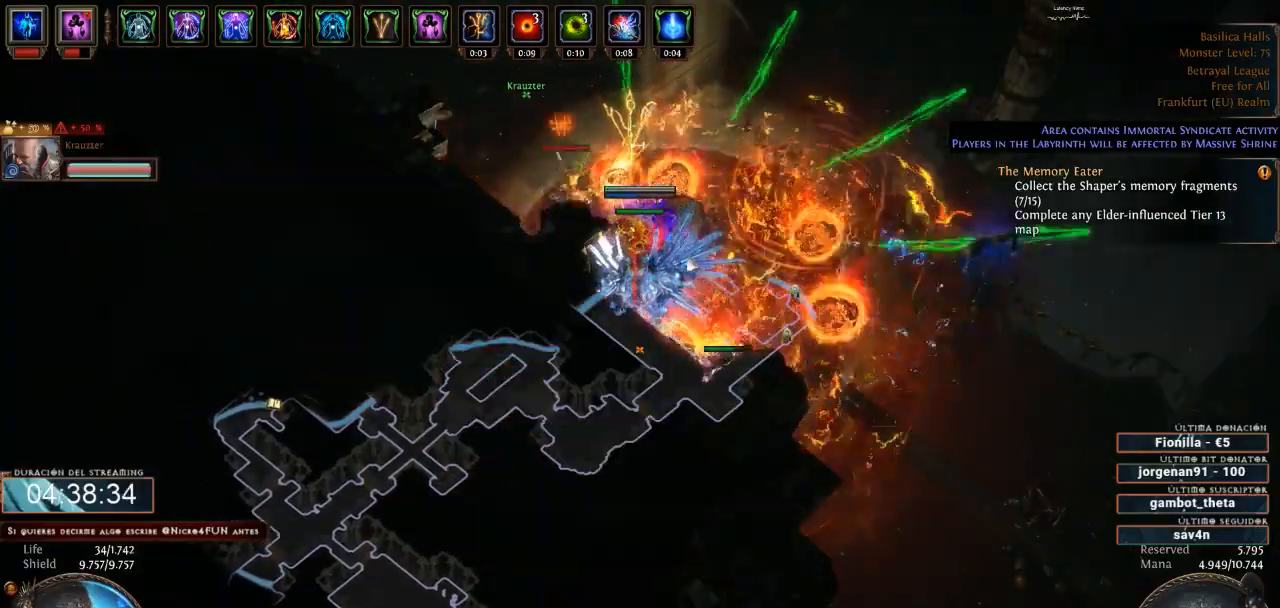
{"keys": [], "mouse": [], "events": [[300, "mouse_left", "down"], [400, "mouse_left", "up"]]}
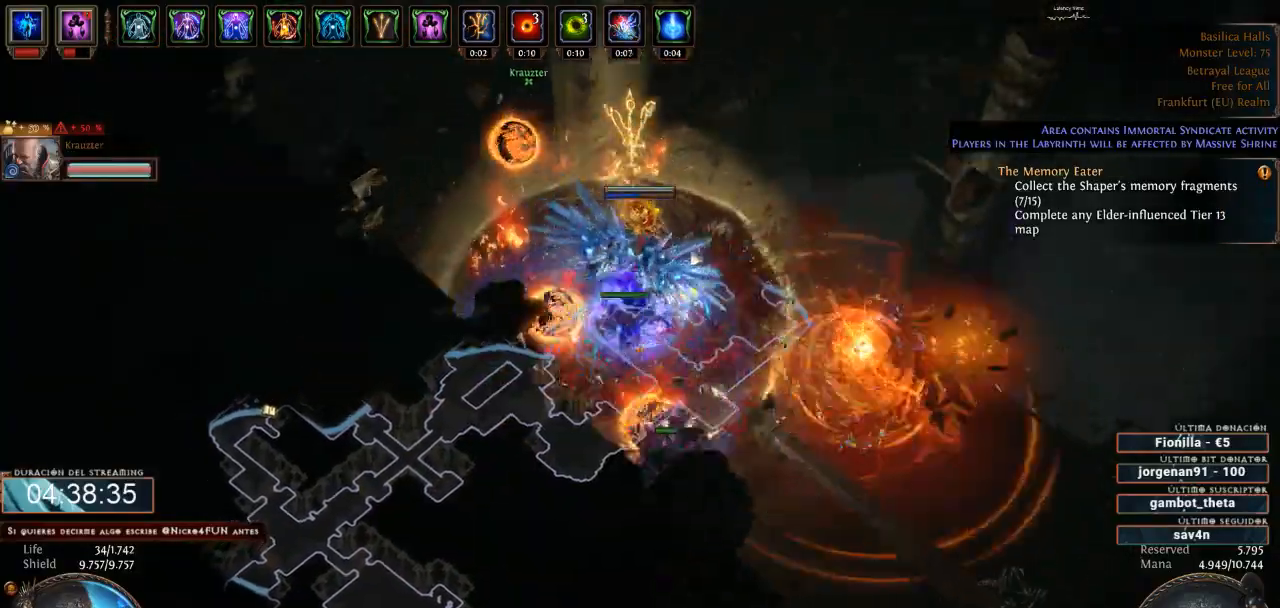
{"keys": [], "mouse": [], "events": [[33, "mouse_right", "down"], [233, "mouse_right", "up"]]}
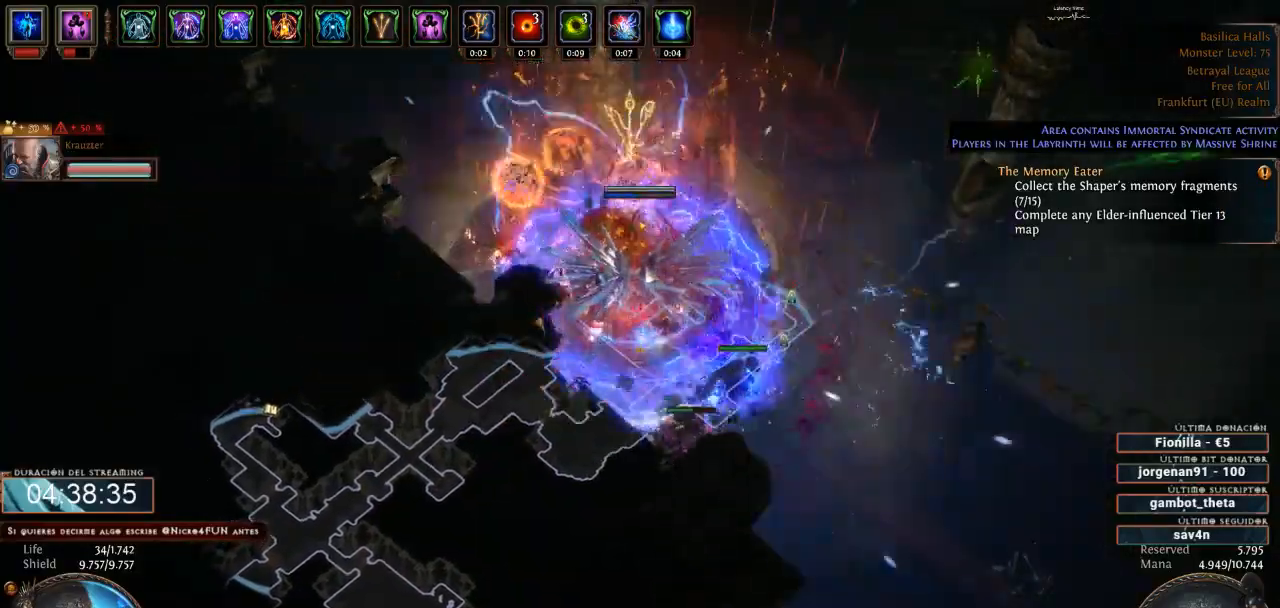
{"keys": [], "mouse": [], "events": [[300, "mouse_left", "down"], [433, "mouse_left", "up"]]}
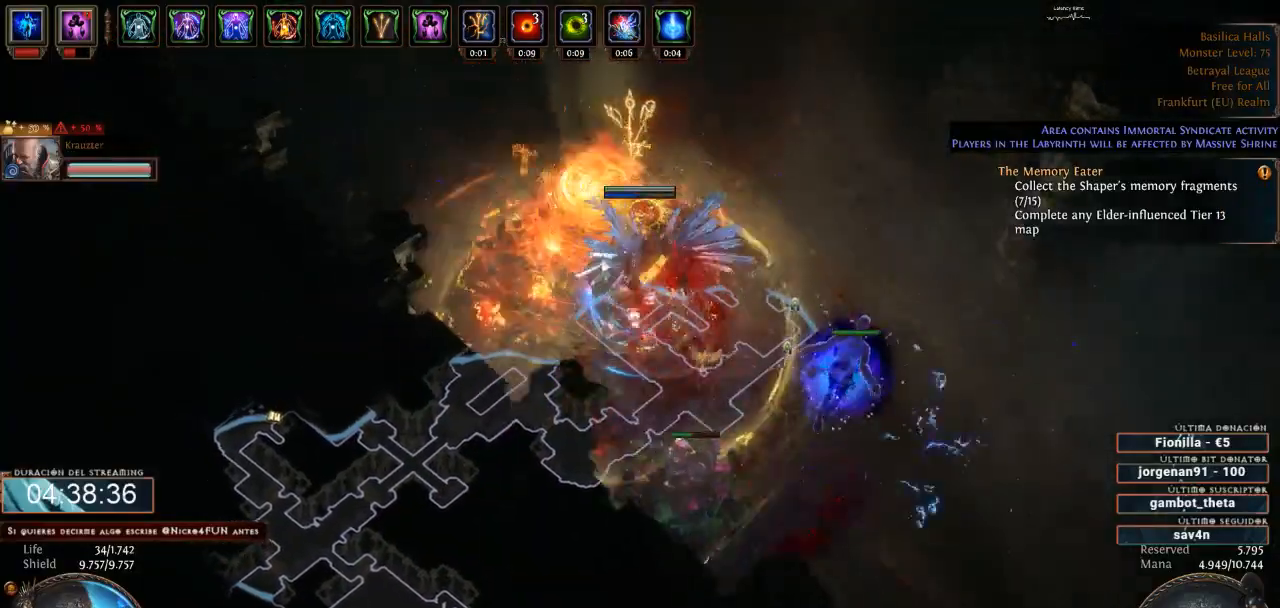
{"keys": [], "mouse": [], "events": [[133, "mouse_right", "down"], [300, "mouse_right", "up"]]}
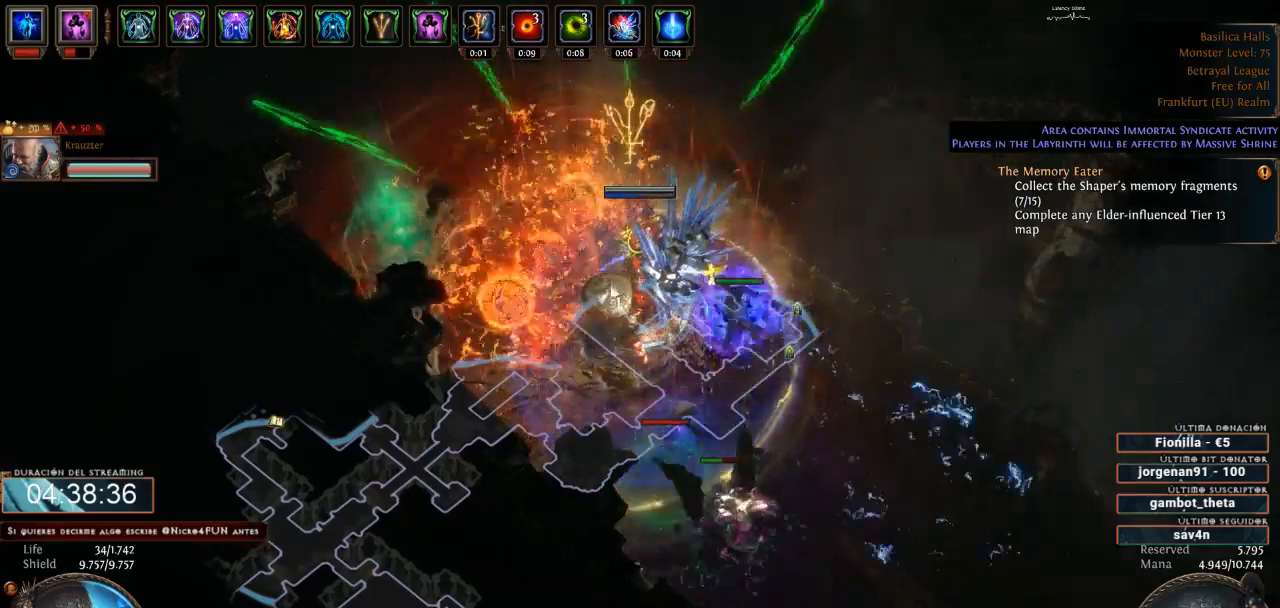
{"keys": [], "mouse": [], "events": []}
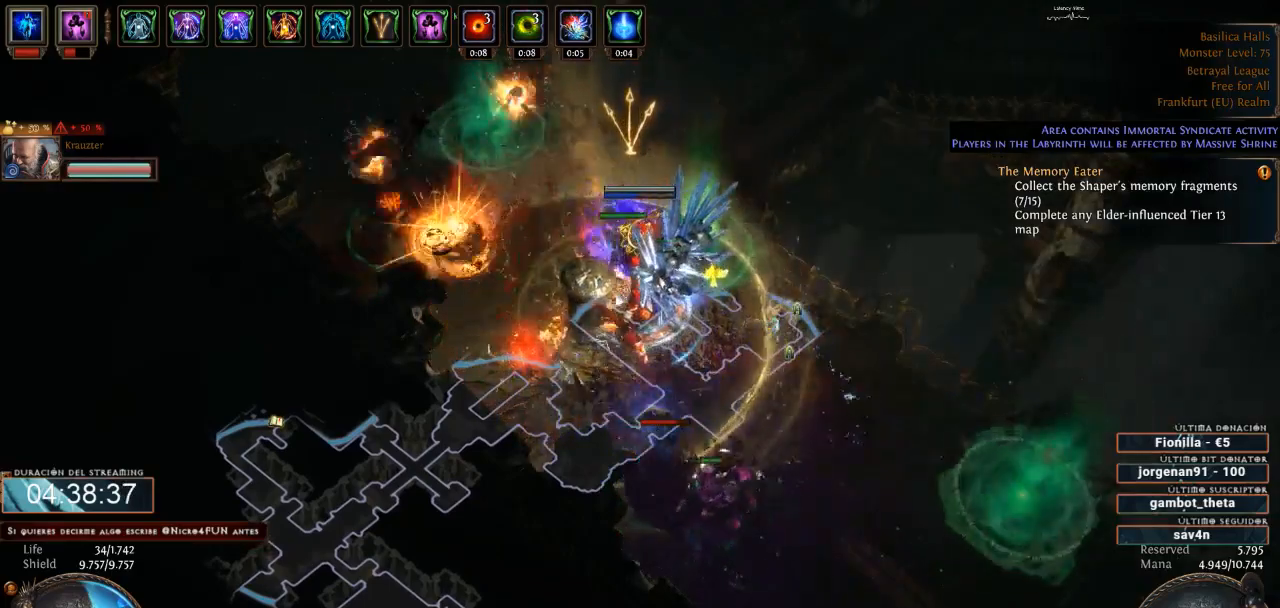
{"keys": [], "mouse": [], "events": []}
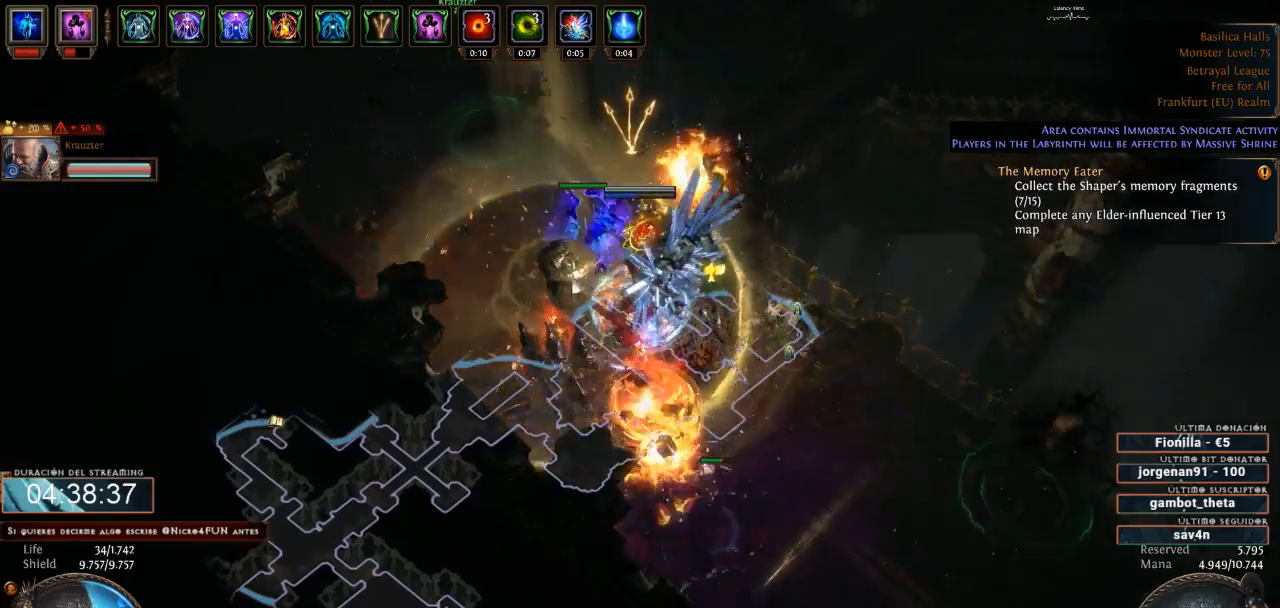
{"keys": [], "mouse": ["left"], "events": [[500, "mouse_left", "down"]]}